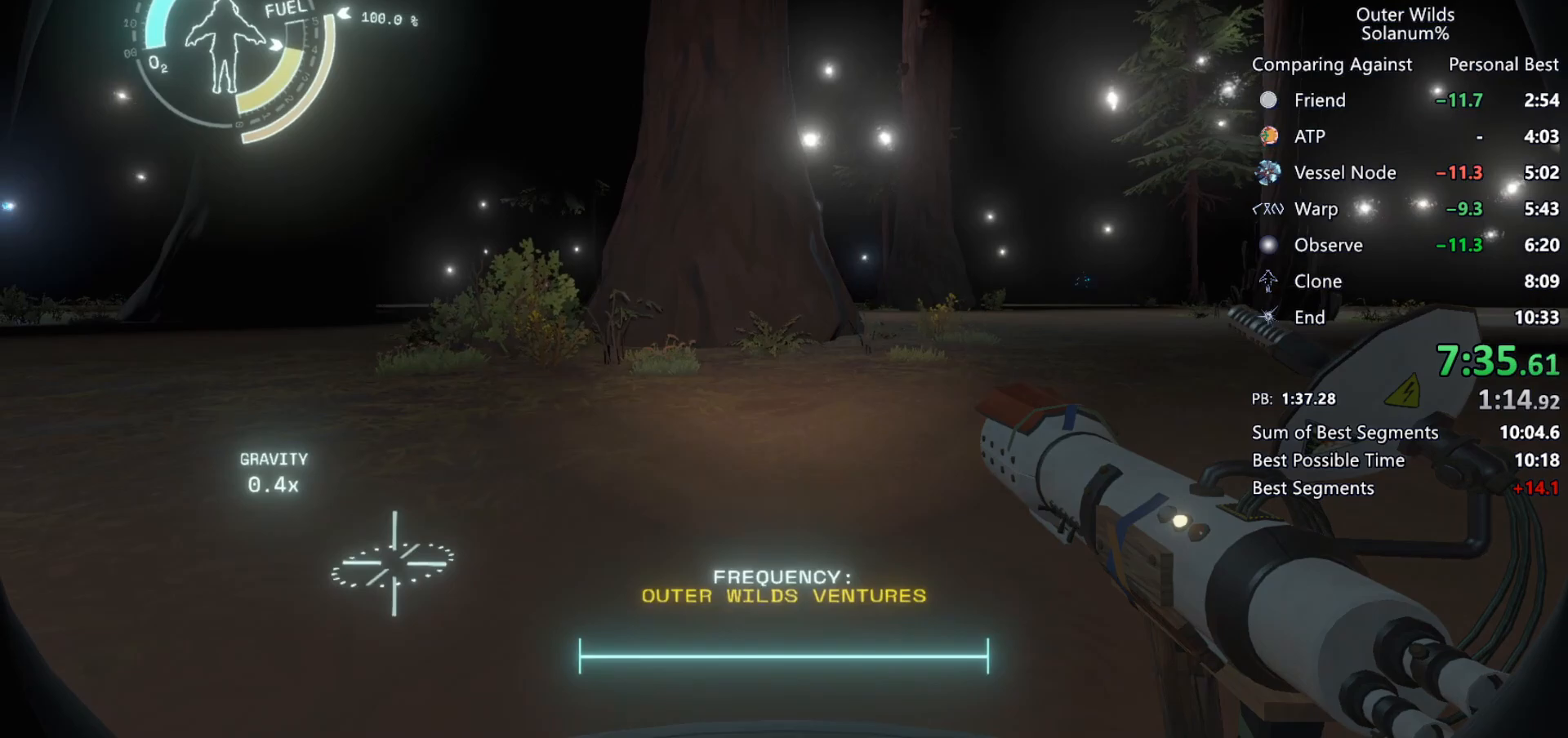
Gameplay with keyboard and mouse; each line is a JSON object with the keys and mouse buttons held at the frame after it. "events" lists presses ("down") and releases ("up") of "a", "ctrl", "d", "e", "f", "q", "r", "s", "shift", "space", "tab", "w", "mouse_left", "mouse_wheel", "mouse_right", "mouse_mb4" and "mouse_mb5" between this image and that frame as [ms after this image, input, new state], when the widget could be followed in between. "mouse_left", "mouse_wheel", "mouse_right", "mouse_mb4", "mouse_mb5" = the "left", "wheel", "right", "mb4", "mb5" buttons of the "mouse" list. No other keys are recorded. "wheel" means that the mouse wheel is clicked or scrolled. Mouse movement is not recorded.
{"keys": [], "mouse": [], "events": [[383, "w", "down"], [500, "w", "up"]]}
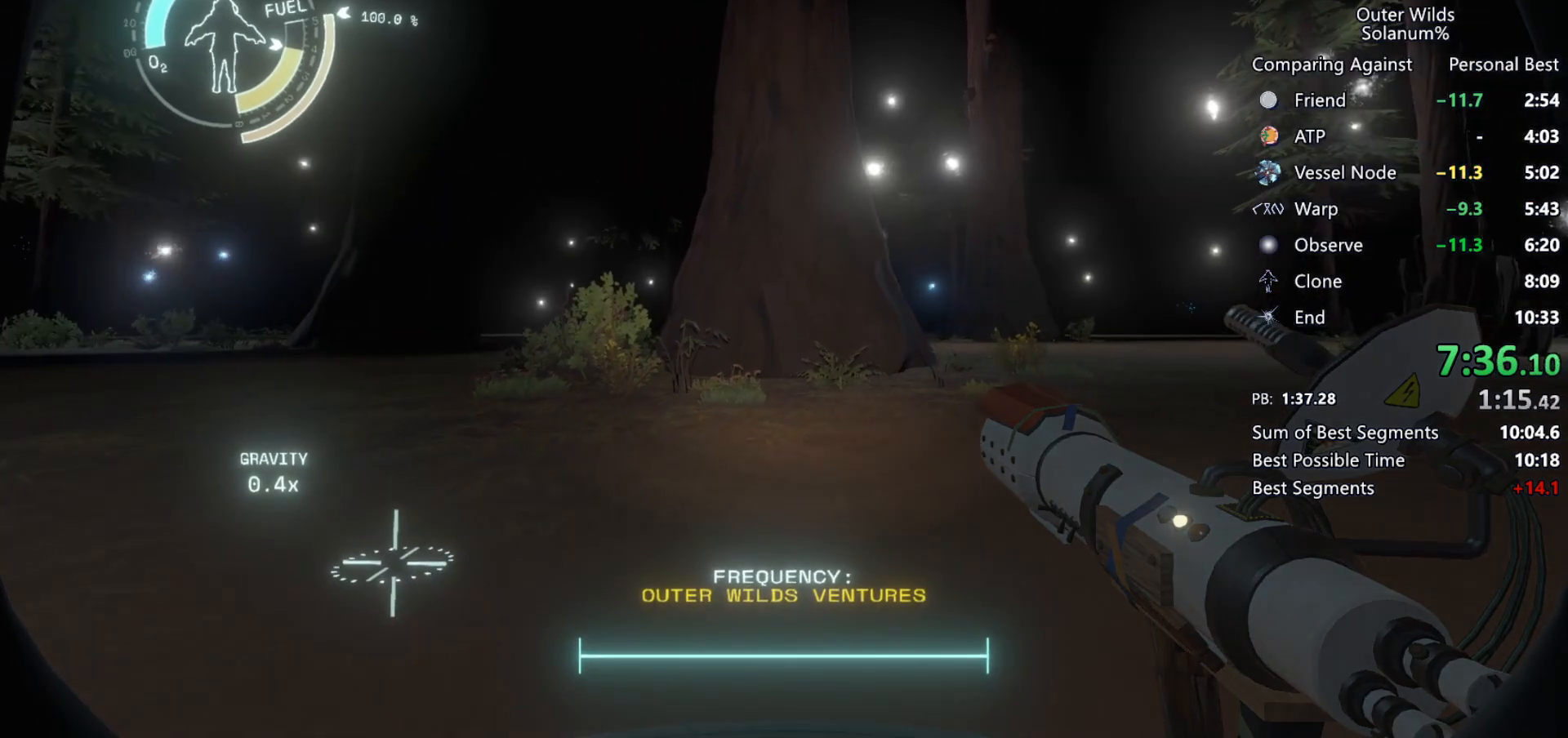
{"keys": [], "mouse": [], "events": []}
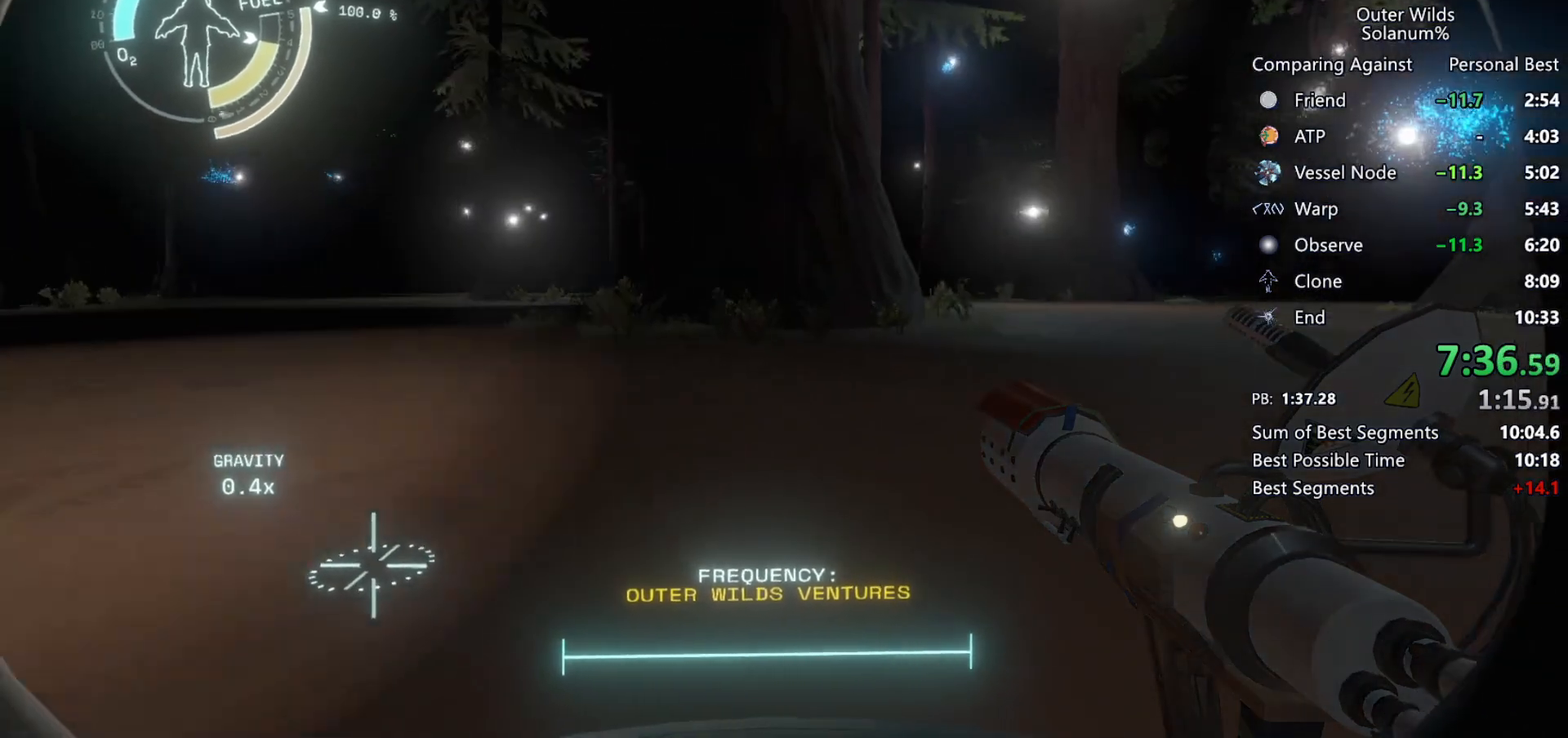
{"keys": [], "mouse": [], "events": []}
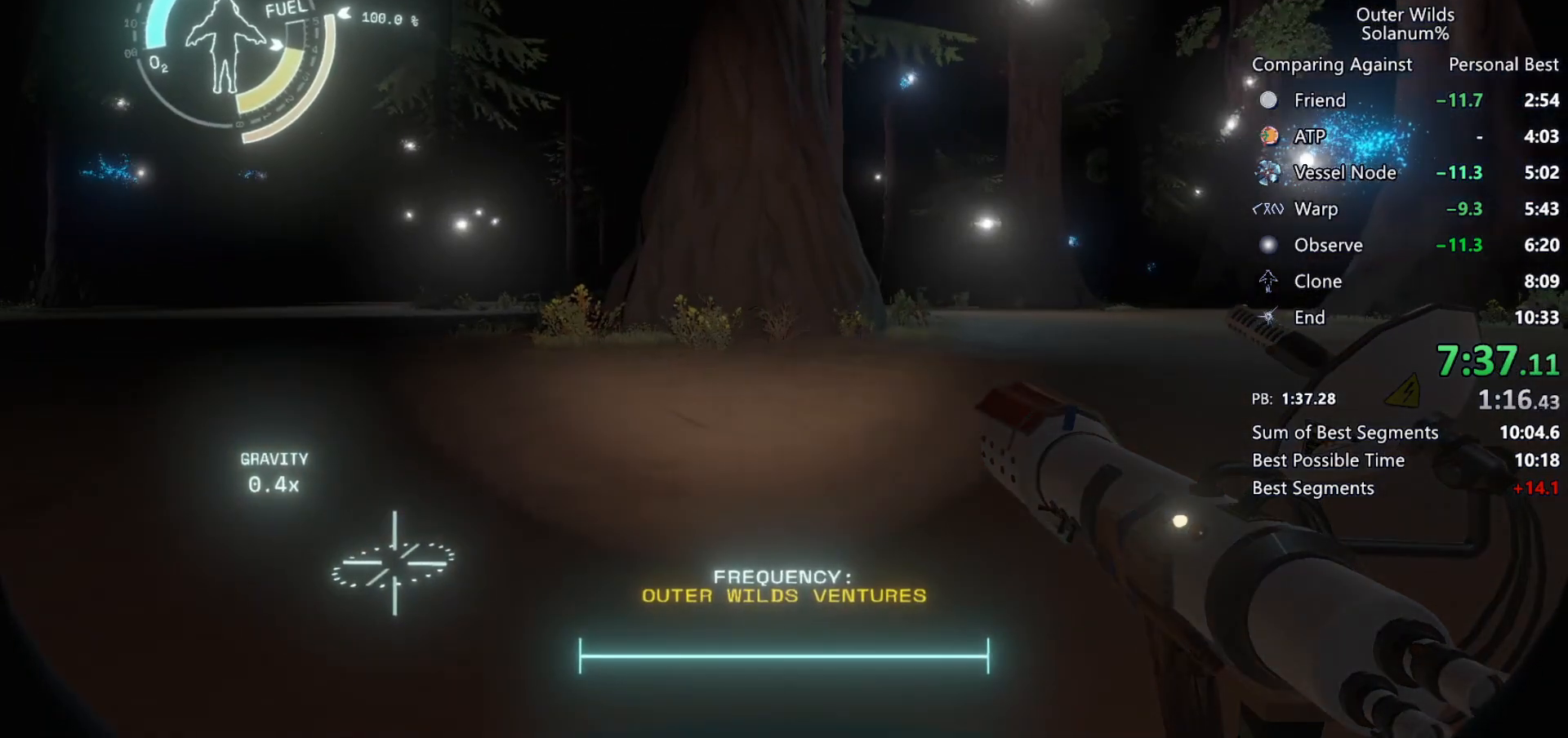
{"keys": [], "mouse": [], "events": [[100, "a", "down"], [100, "w", "down"], [200, "a", "up"], [200, "w", "up"]]}
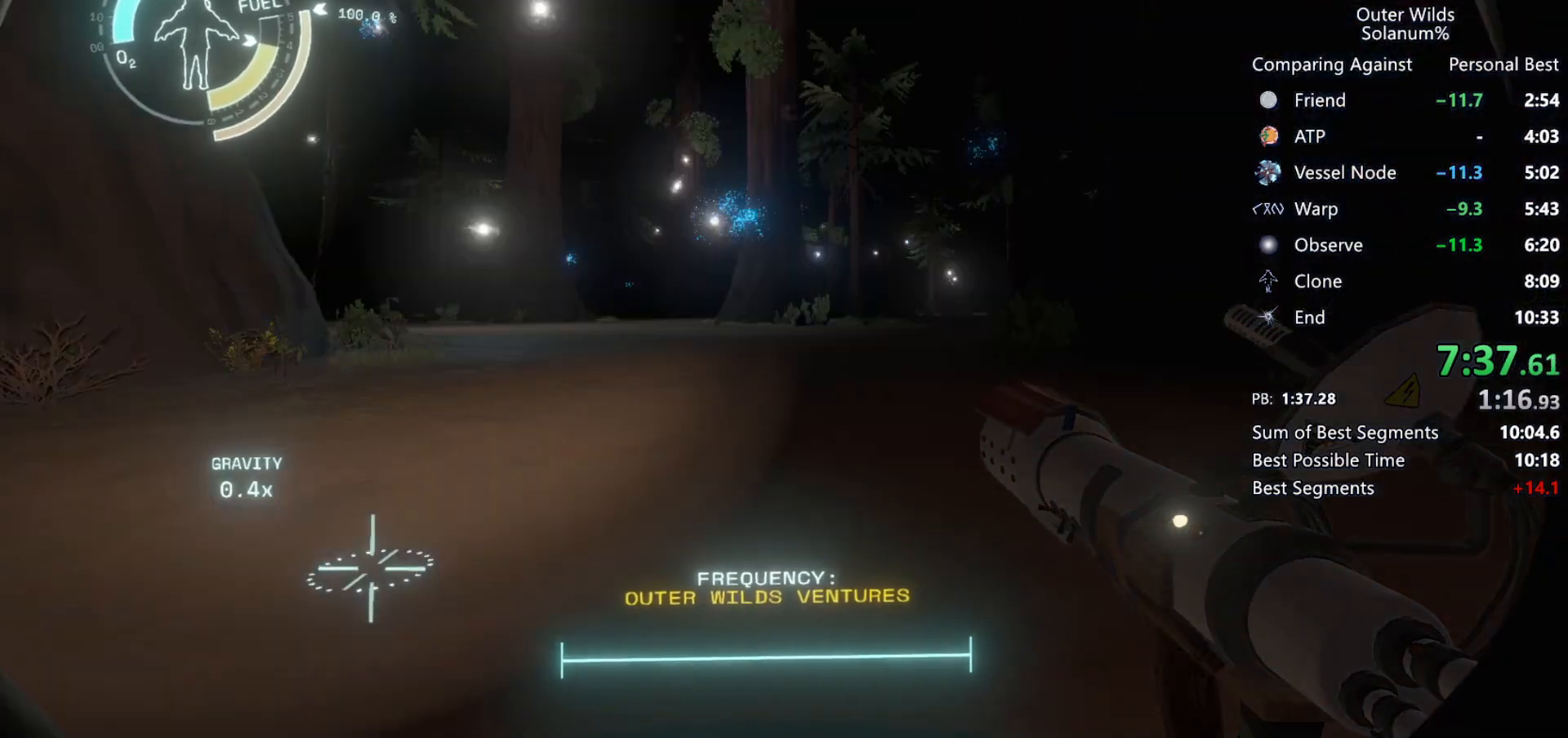
{"keys": [], "mouse": [], "events": []}
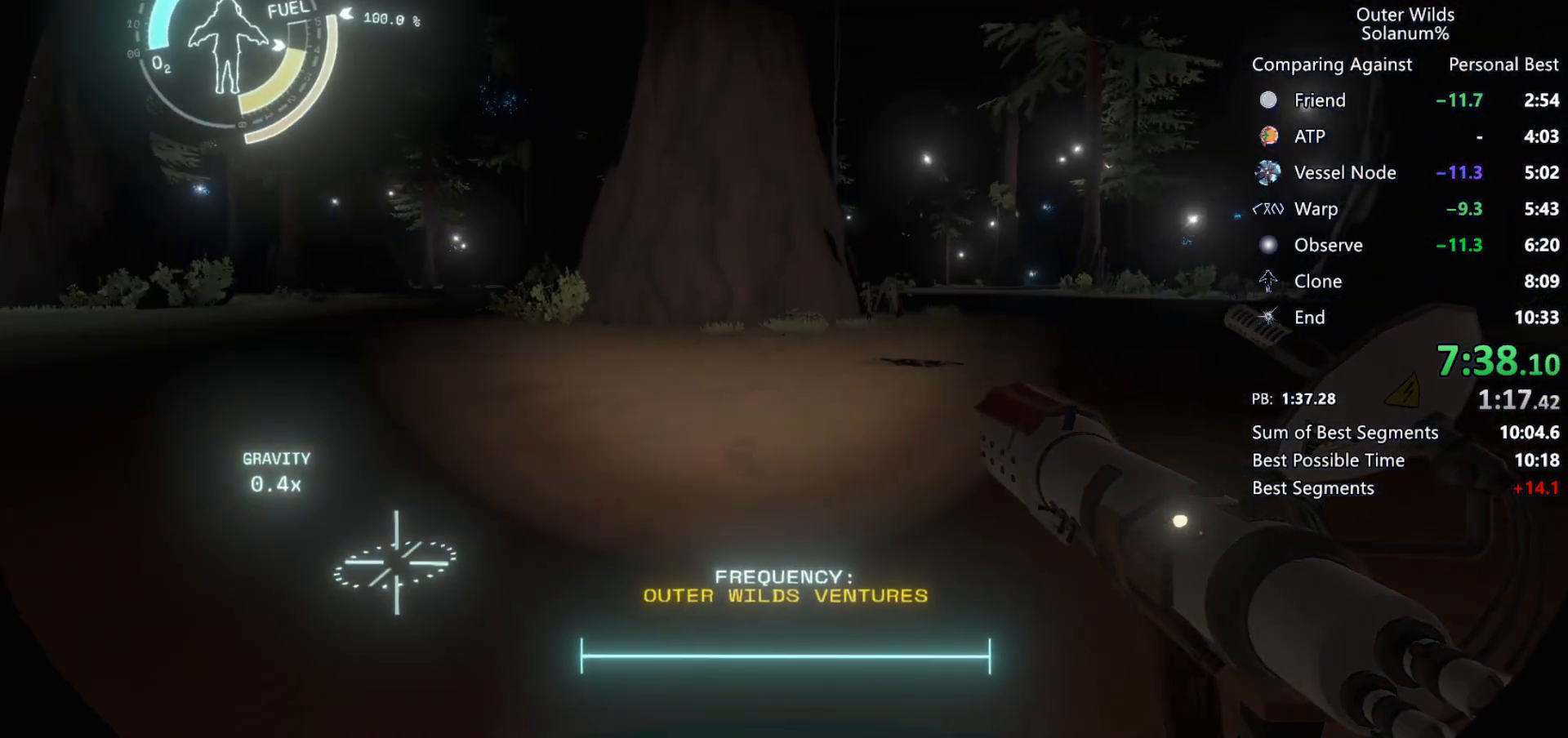
{"keys": [], "mouse": [], "events": [[67, "a", "down"], [167, "a", "up"]]}
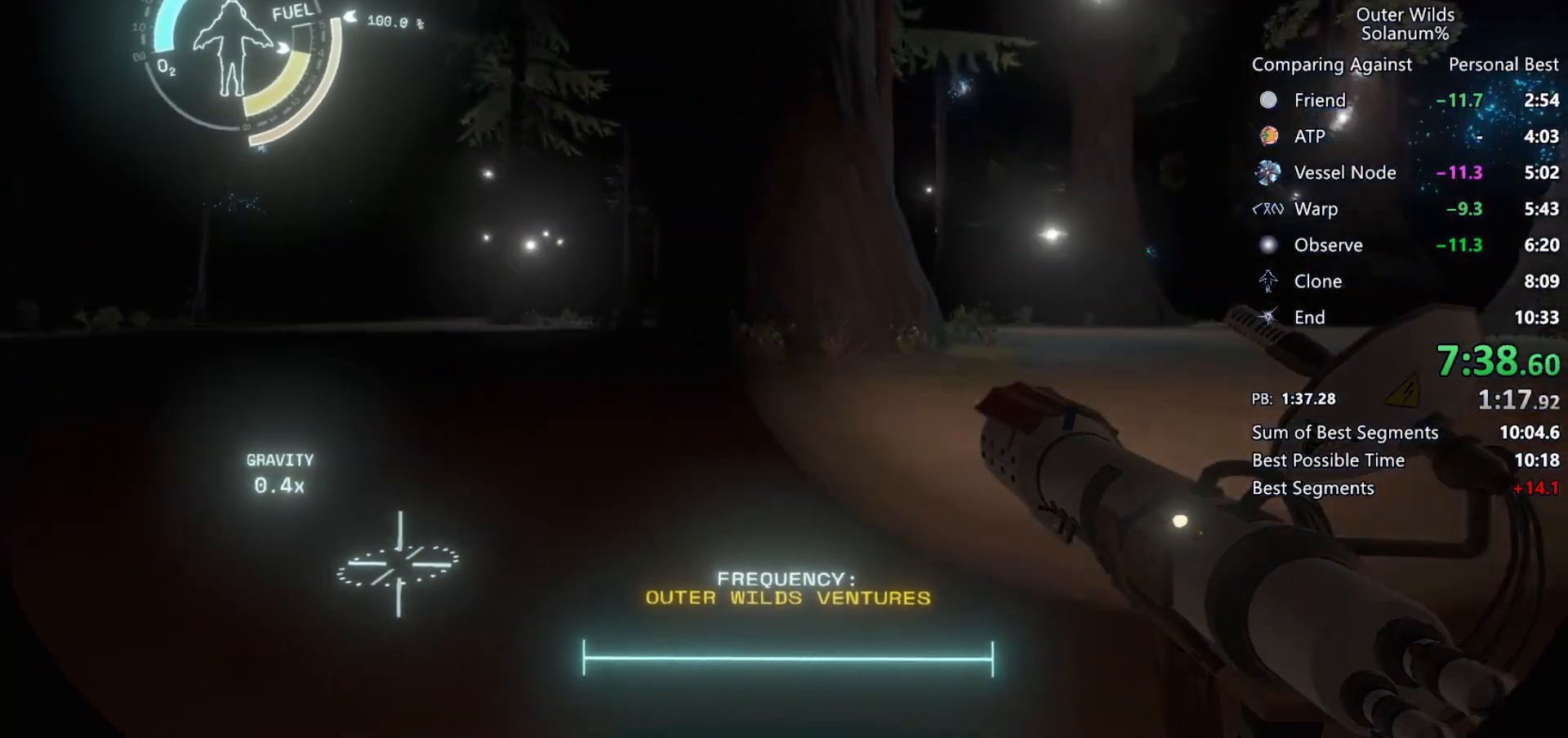
{"keys": ["a", "w"], "mouse": [], "events": [[417, "w", "down"], [500, "a", "down"]]}
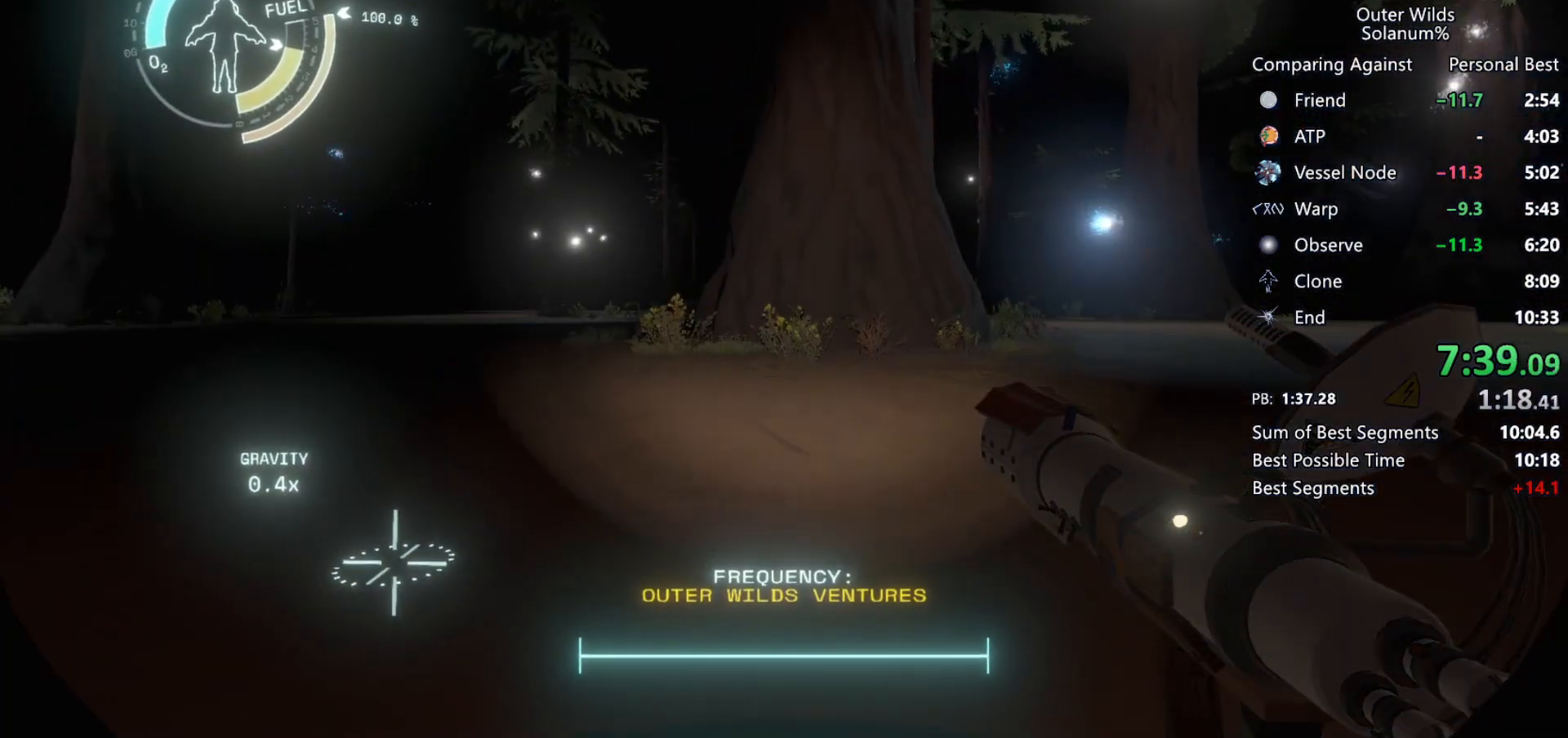
{"keys": ["w"], "mouse": [], "events": [[50, "a", "up"], [67, "w", "up"], [400, "a", "down"], [400, "w", "down"], [450, "a", "up"]]}
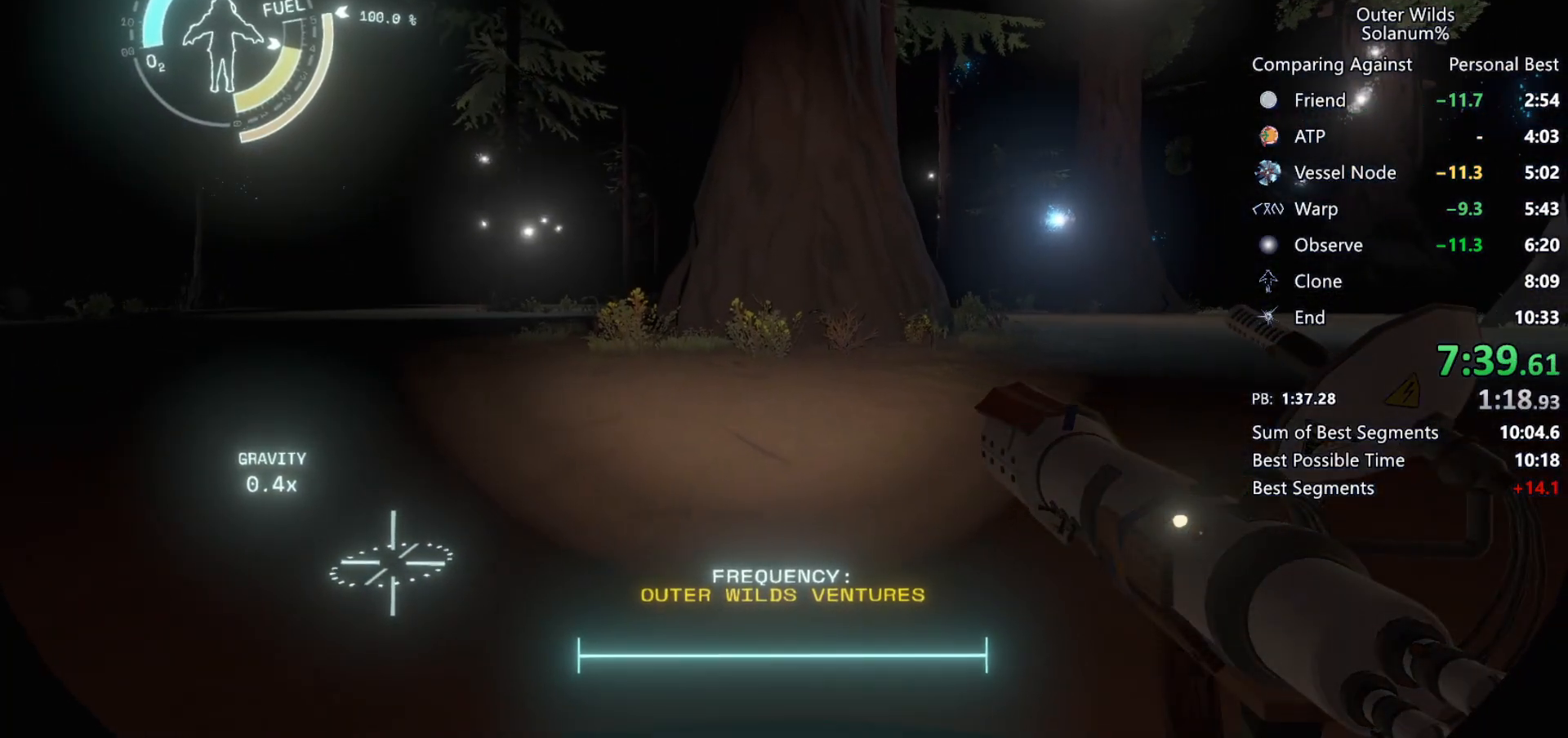
{"keys": [], "mouse": [], "events": [[17, "w", "up"]]}
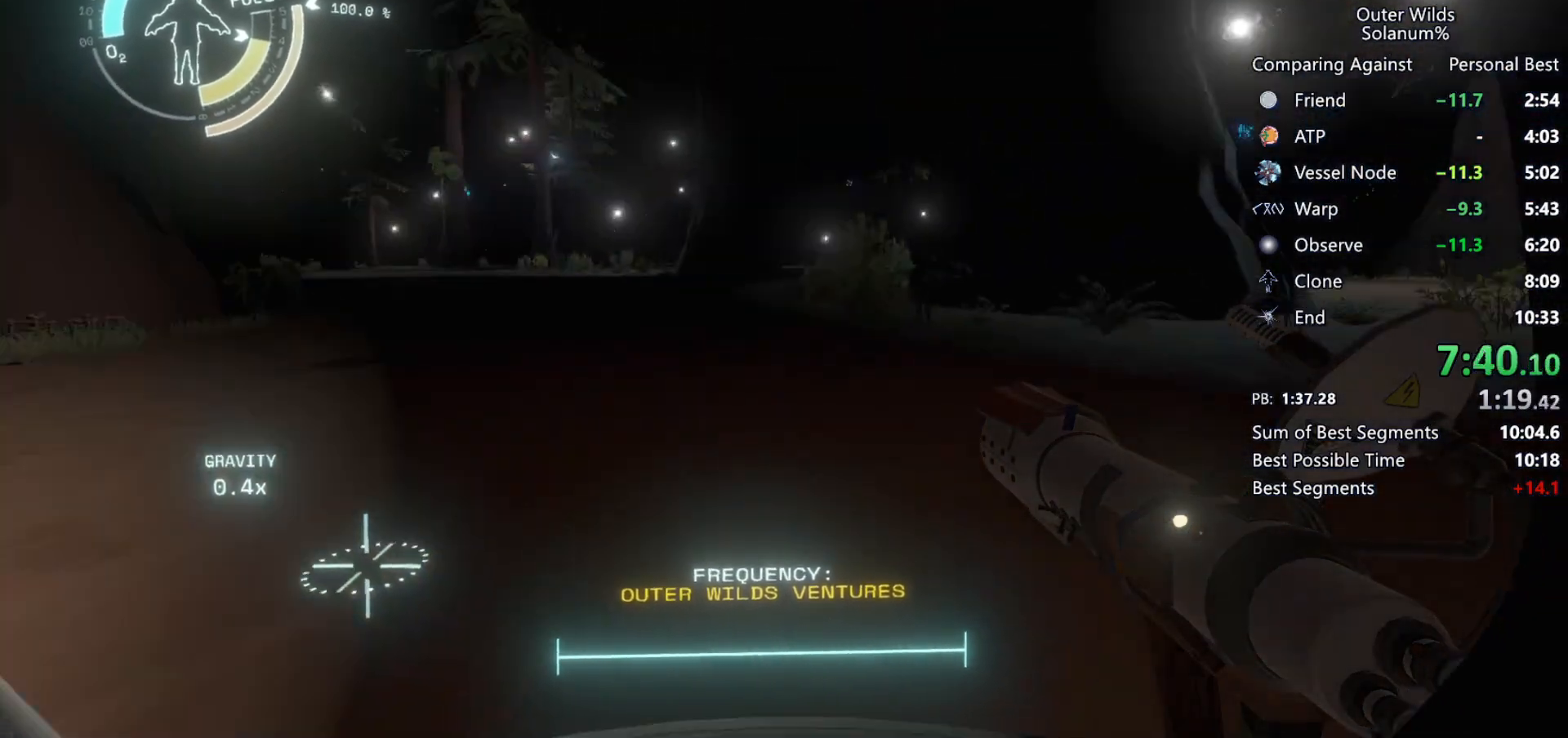
{"keys": [], "mouse": [], "events": []}
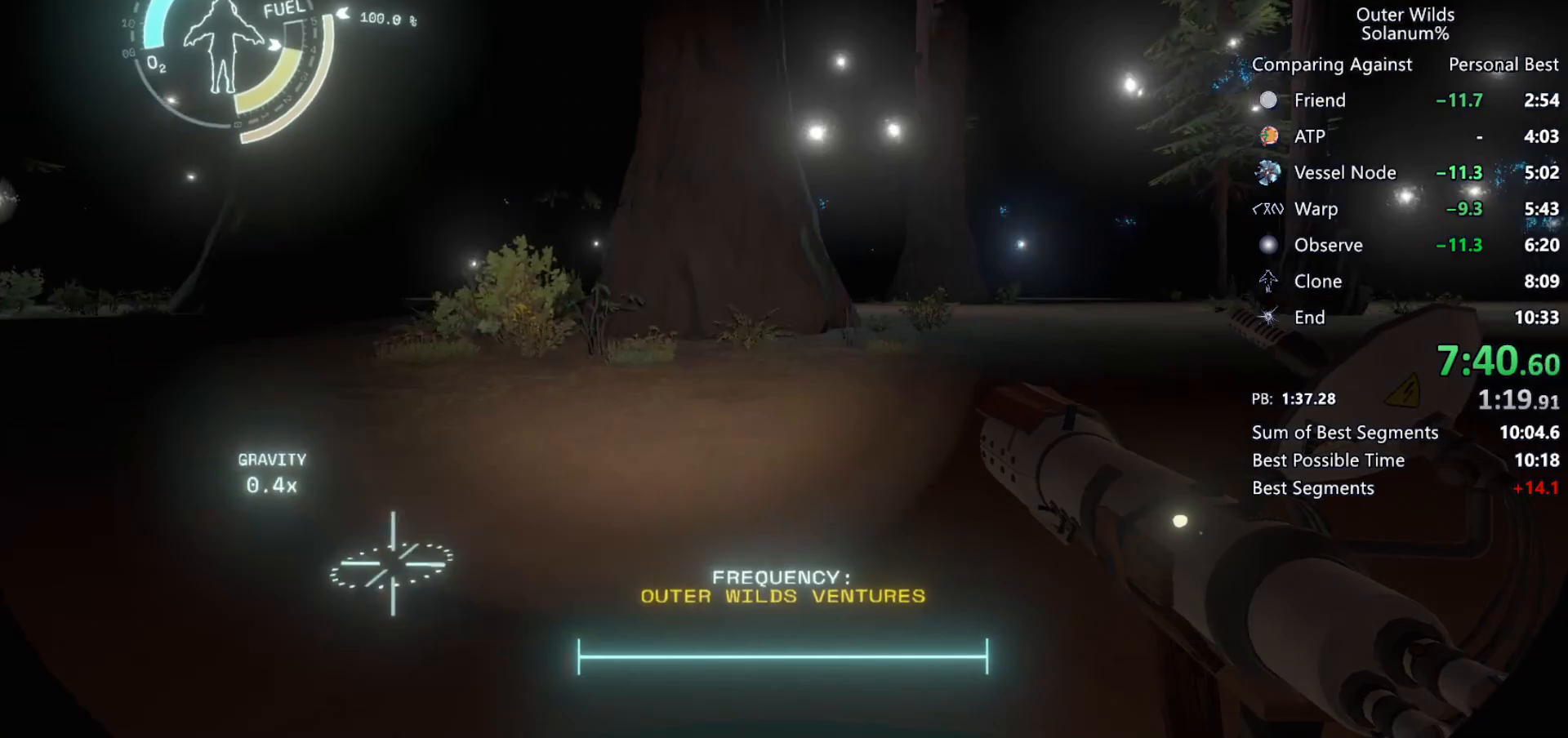
{"keys": [], "mouse": [], "events": [[217, "w", "down"], [283, "w", "up"]]}
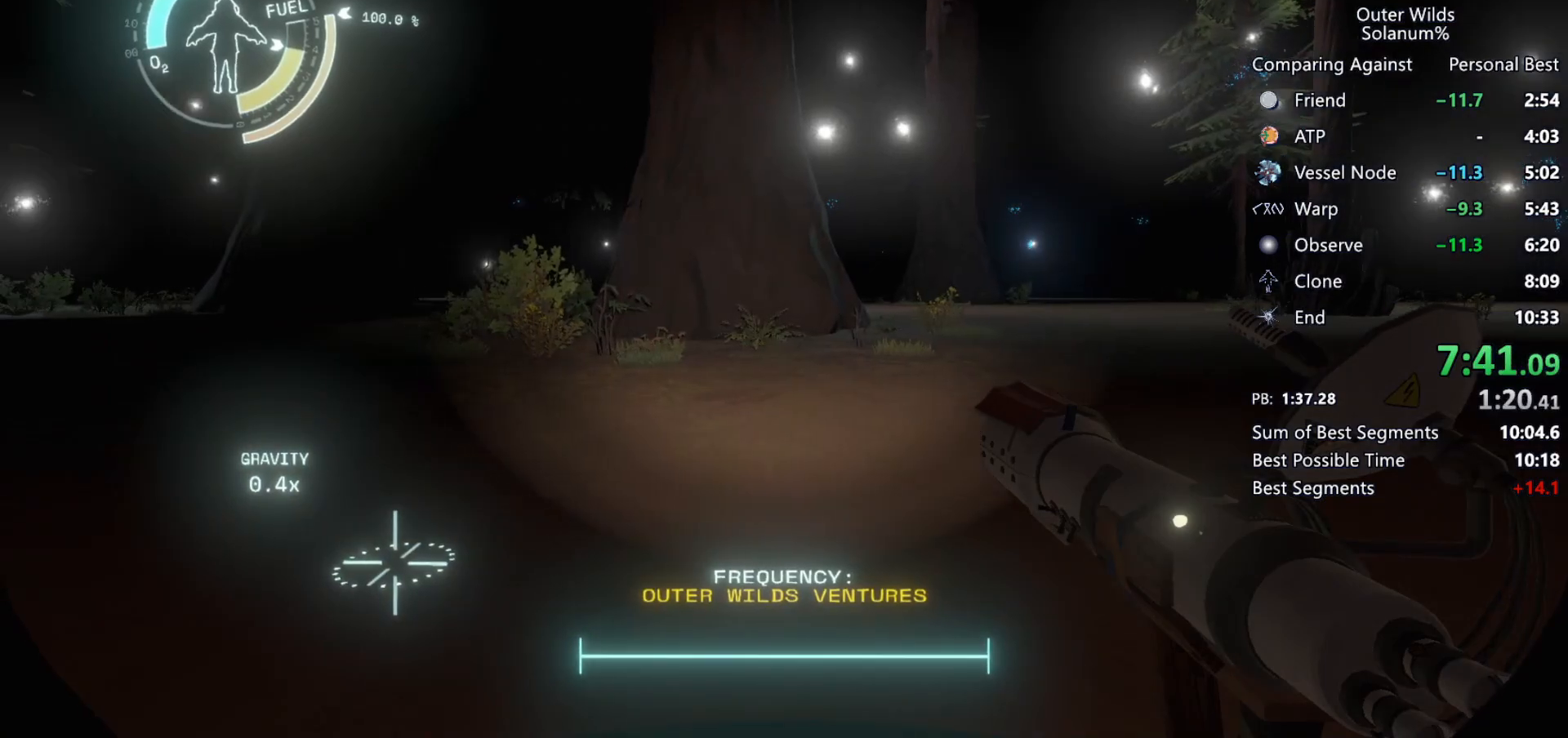
{"keys": [], "mouse": [], "events": []}
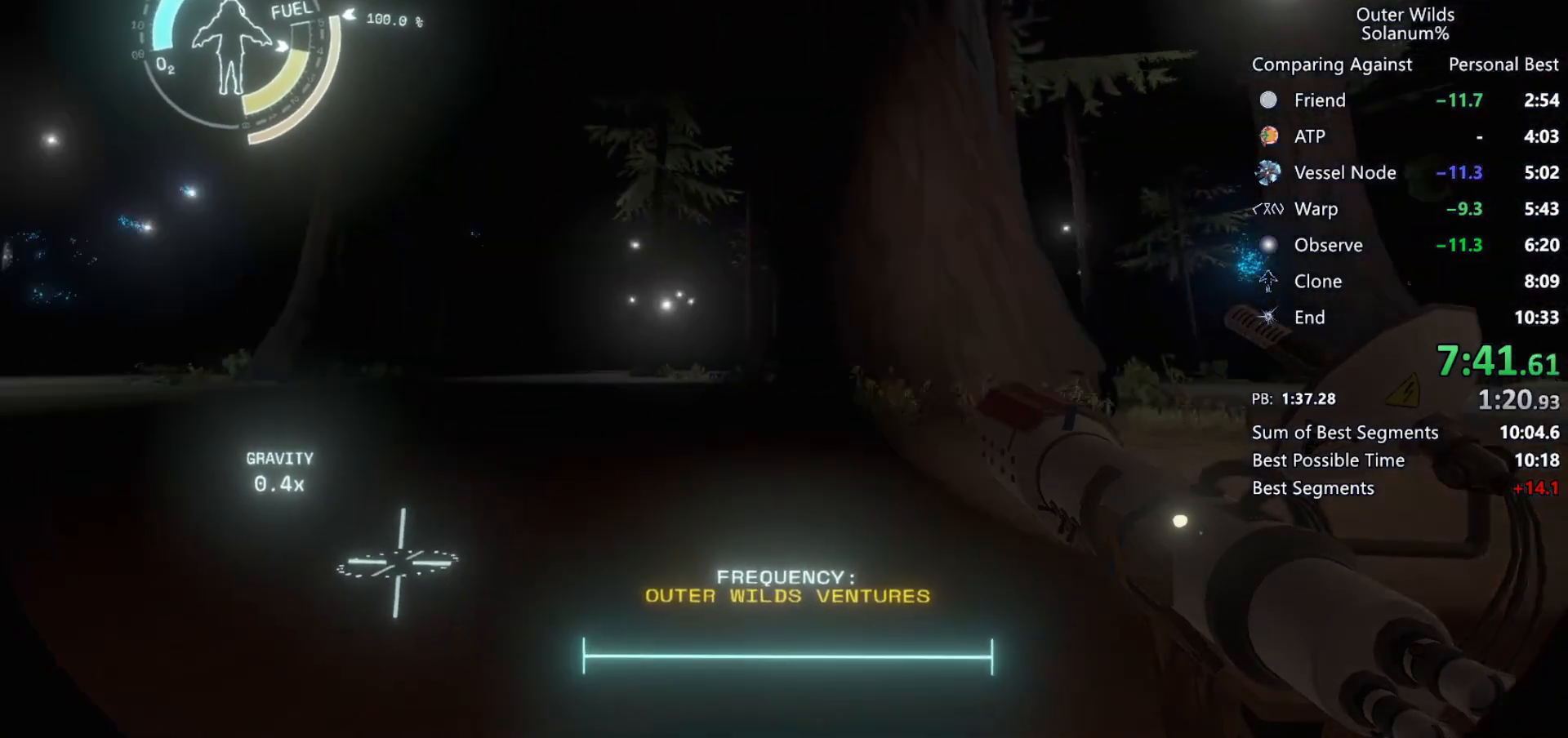
{"keys": [], "mouse": [], "events": []}
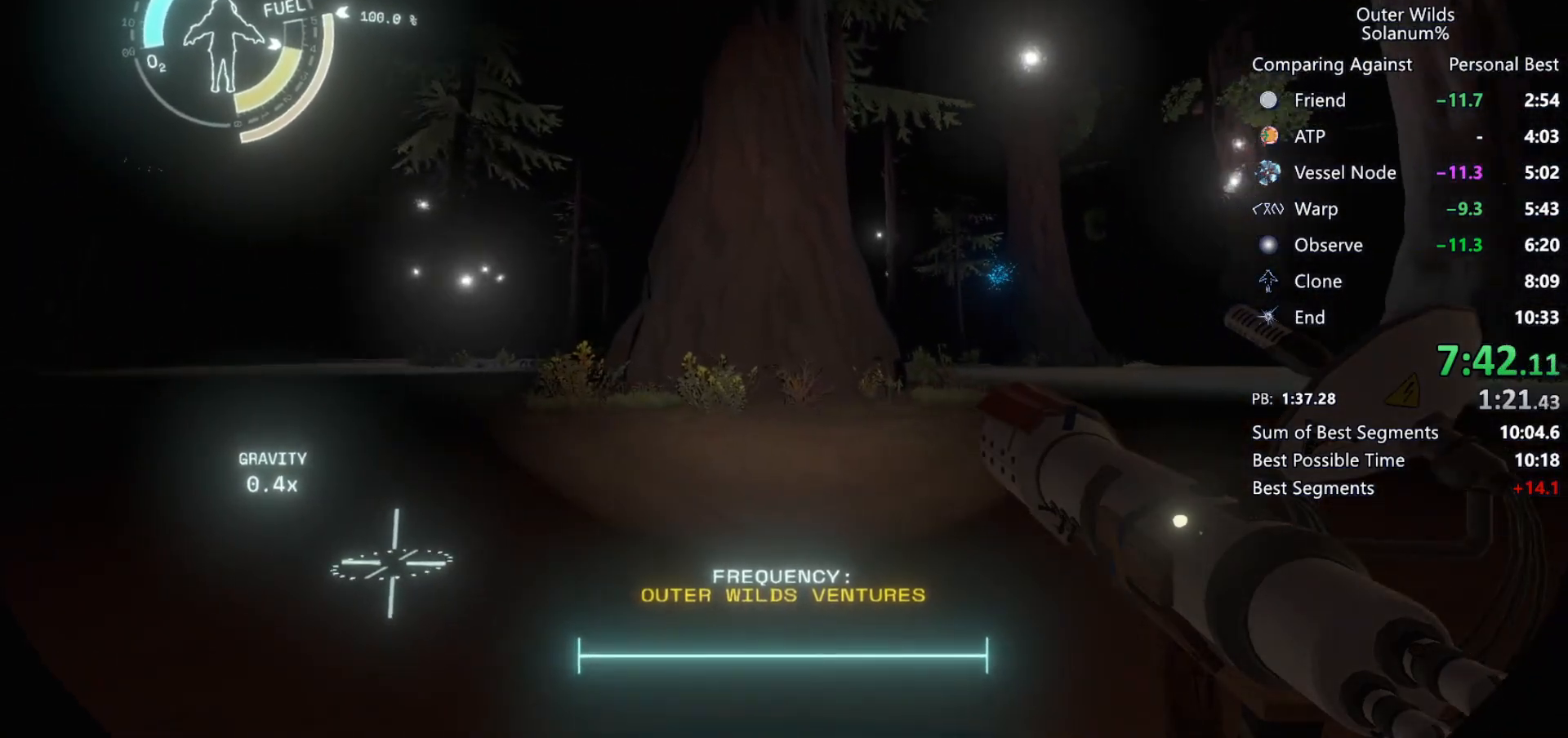
{"keys": [], "mouse": [], "events": []}
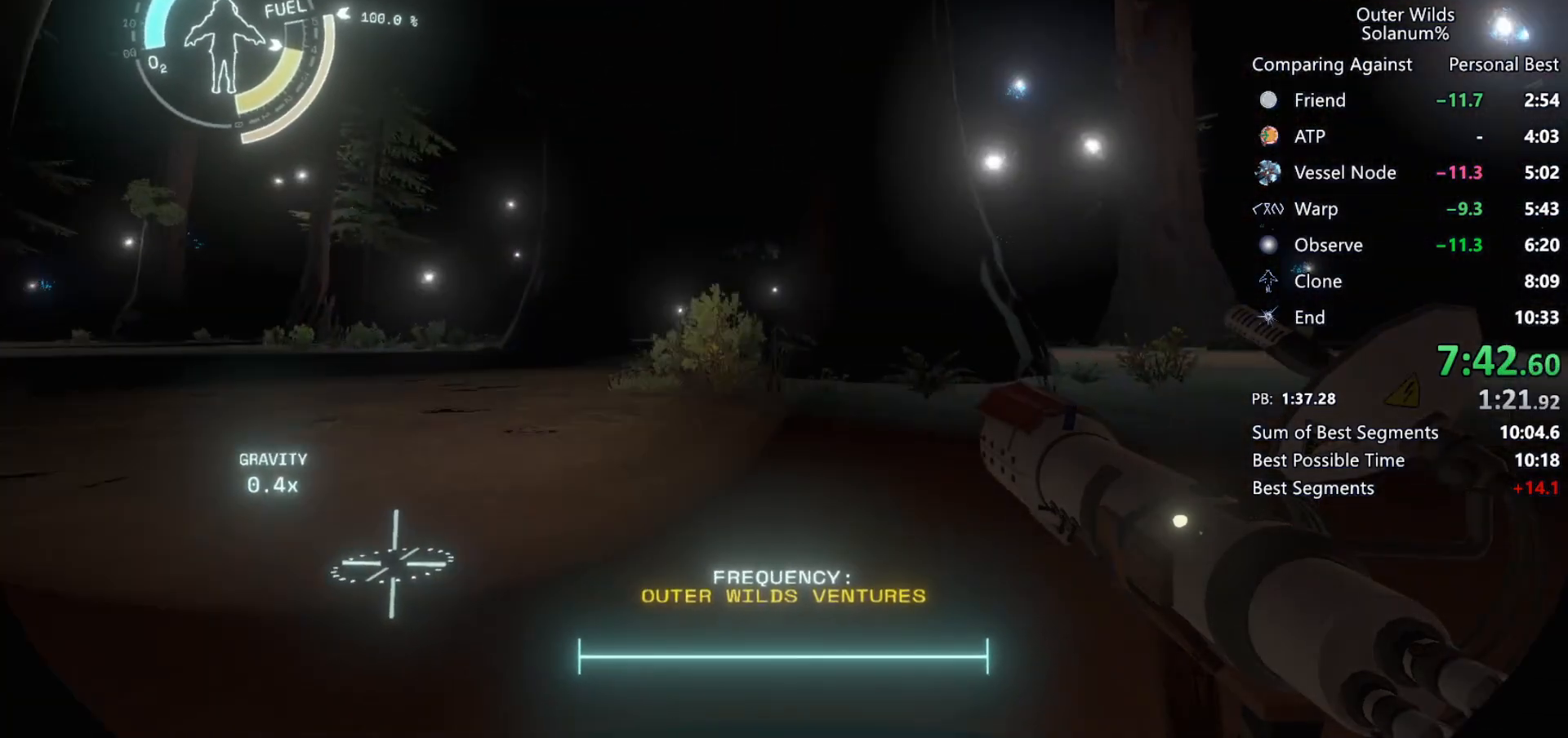
{"keys": [], "mouse": [], "events": []}
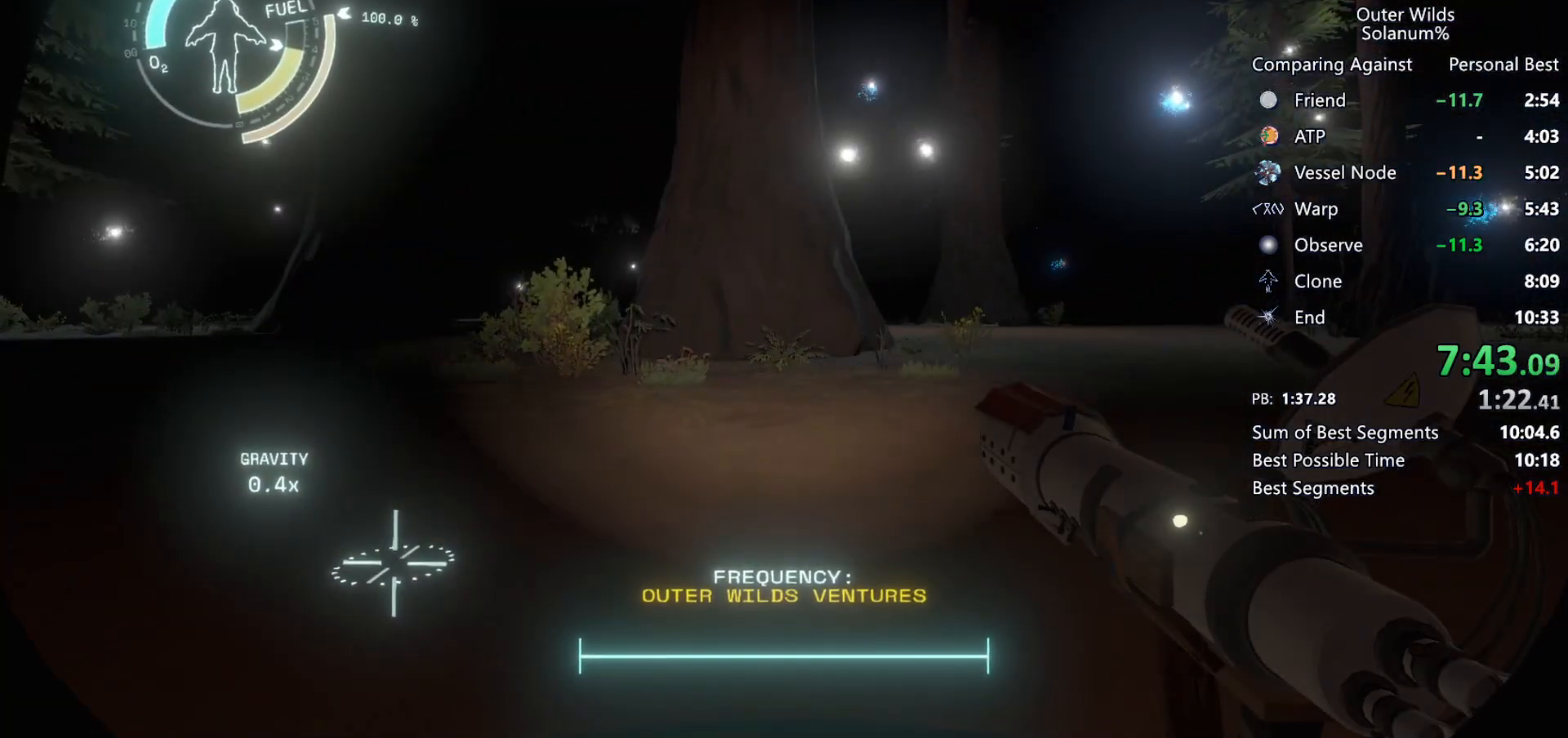
{"keys": [], "mouse": [], "events": []}
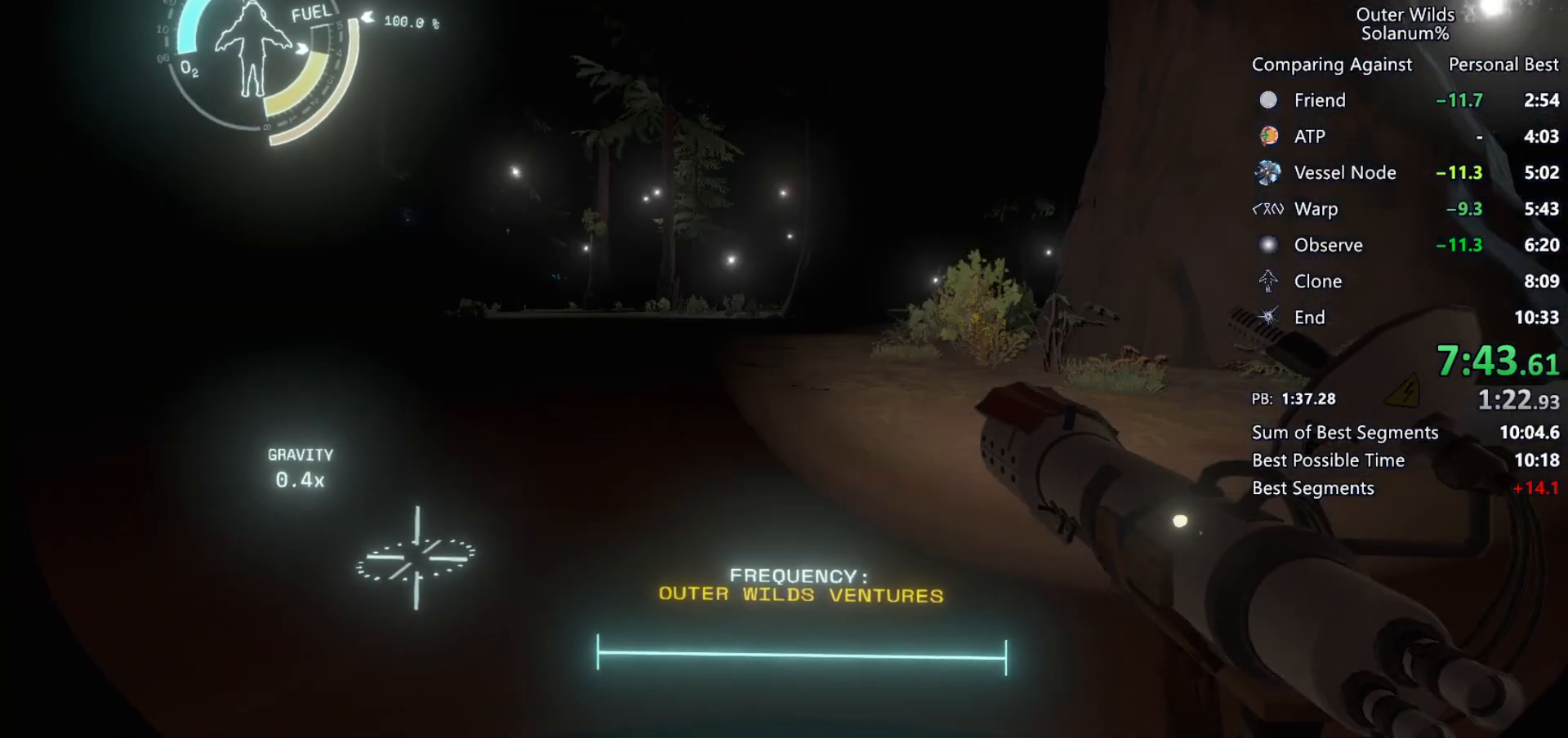
{"keys": [], "mouse": [], "events": []}
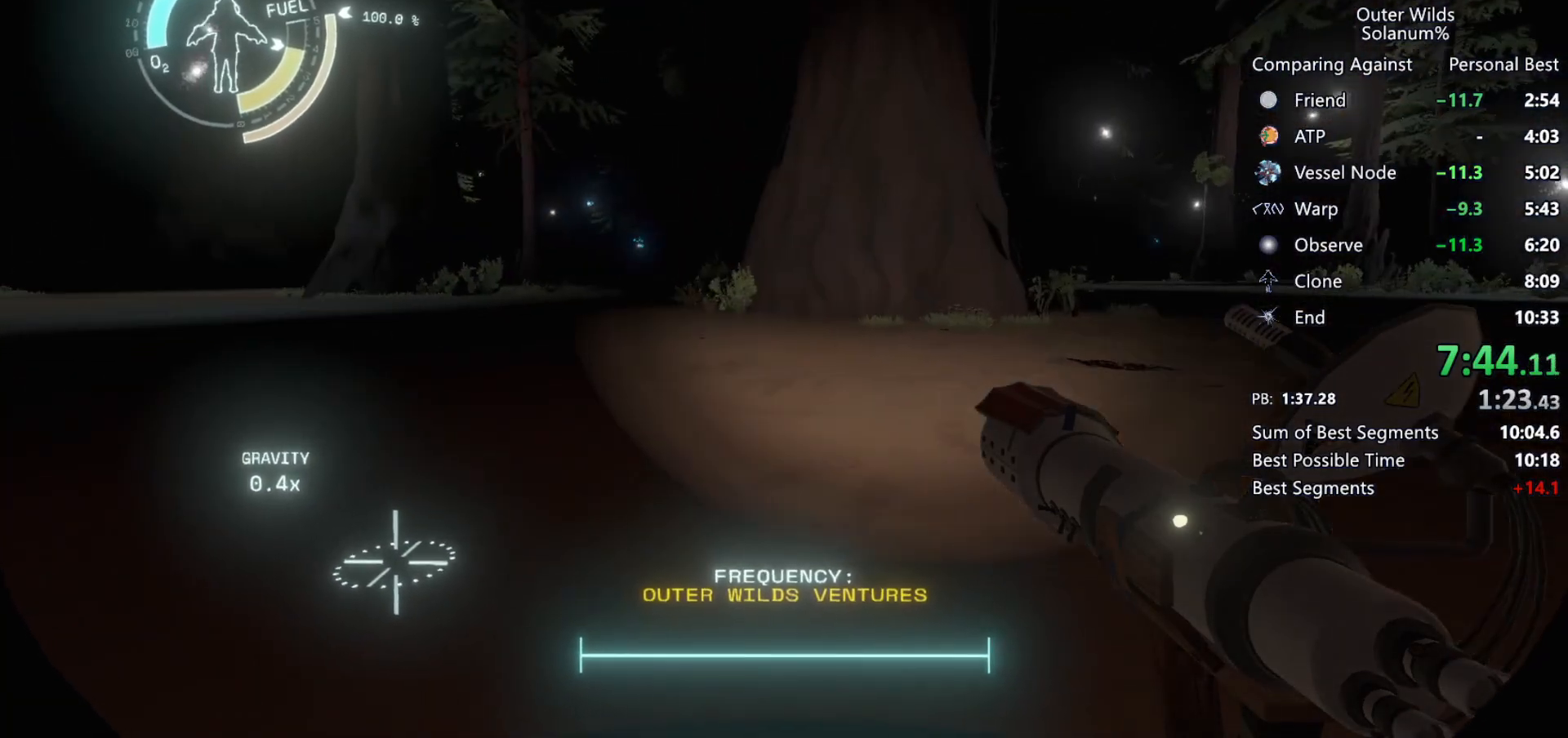
{"keys": [], "mouse": [], "events": []}
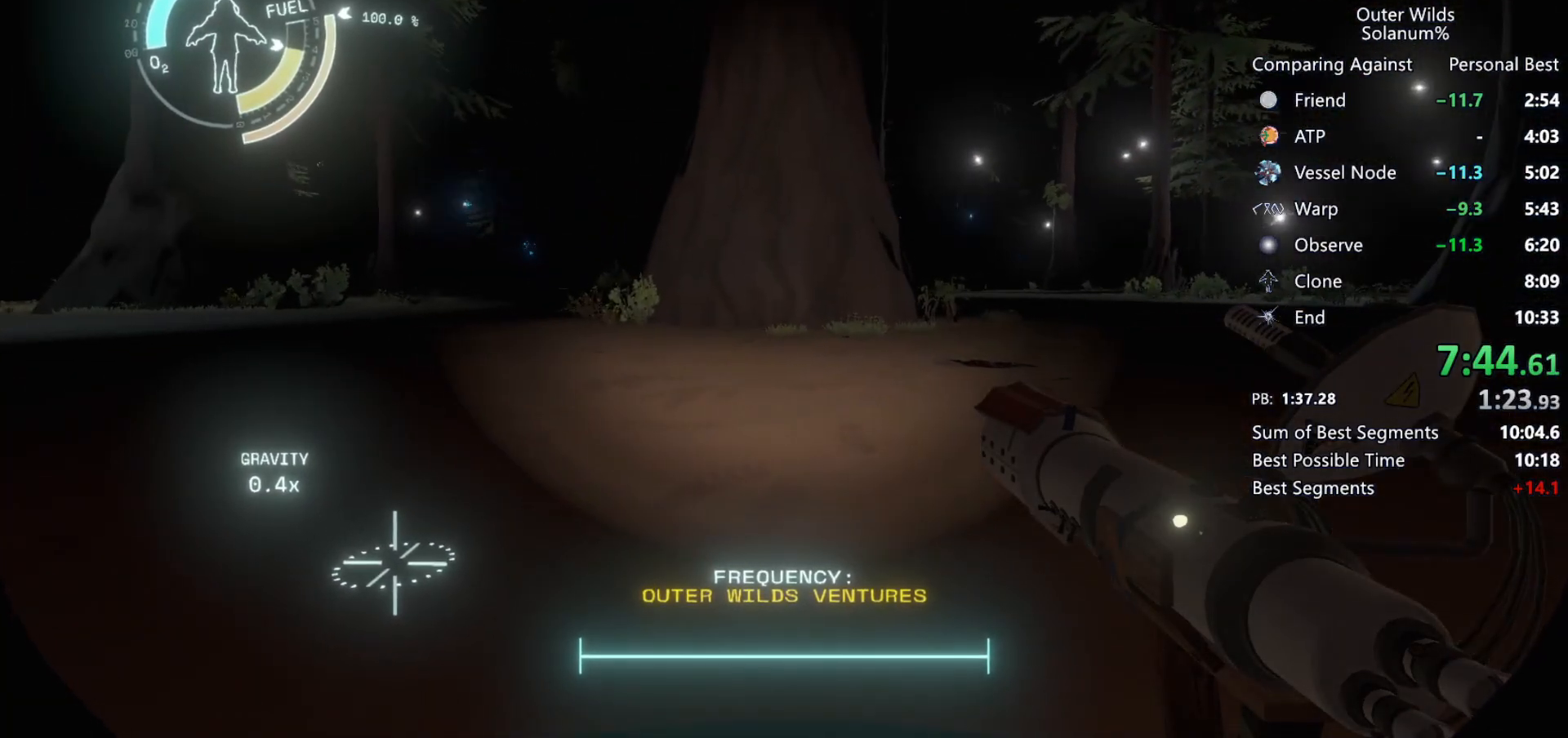
{"keys": ["w"], "mouse": [], "events": [[400, "w", "down"]]}
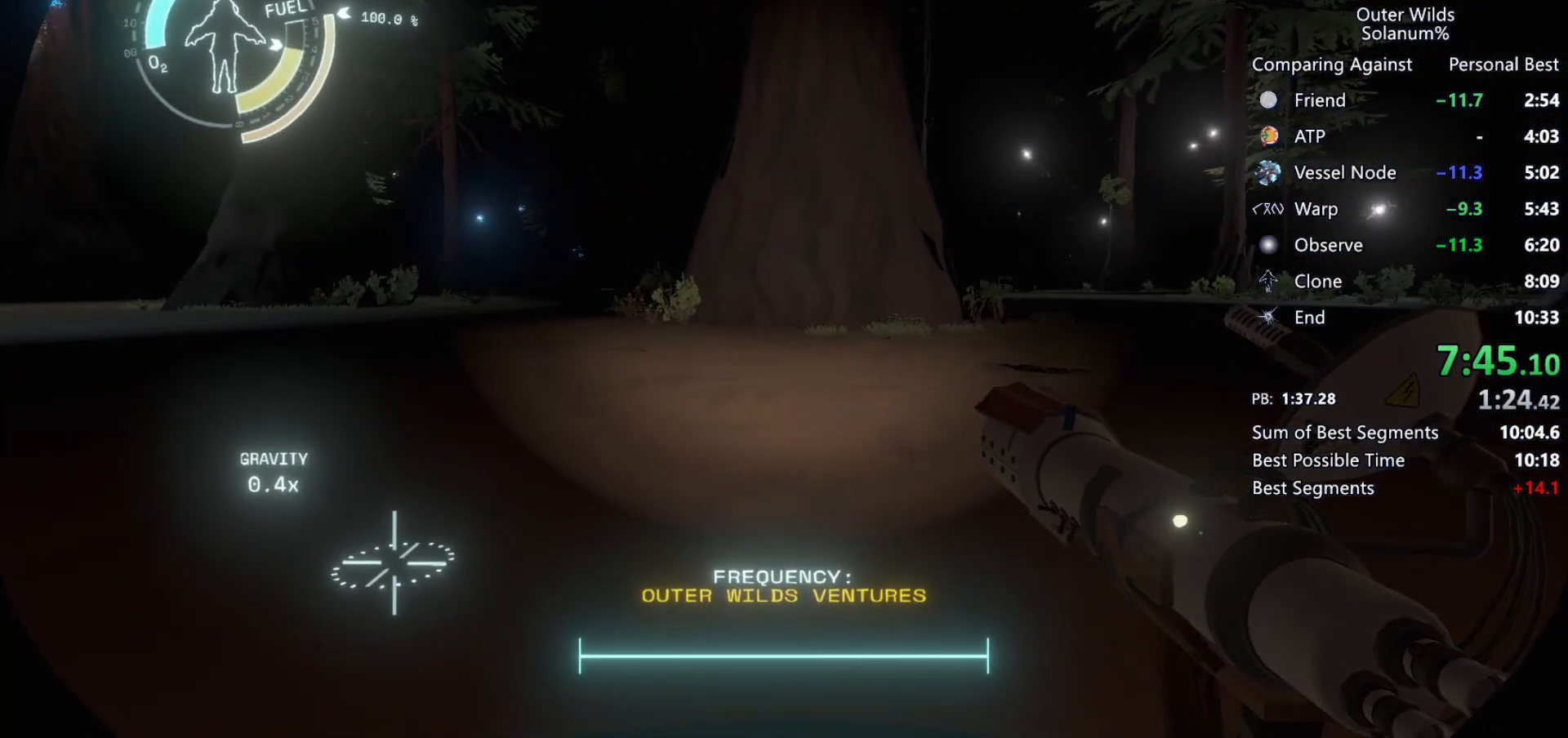
{"keys": [], "mouse": [], "events": [[33, "w", "up"]]}